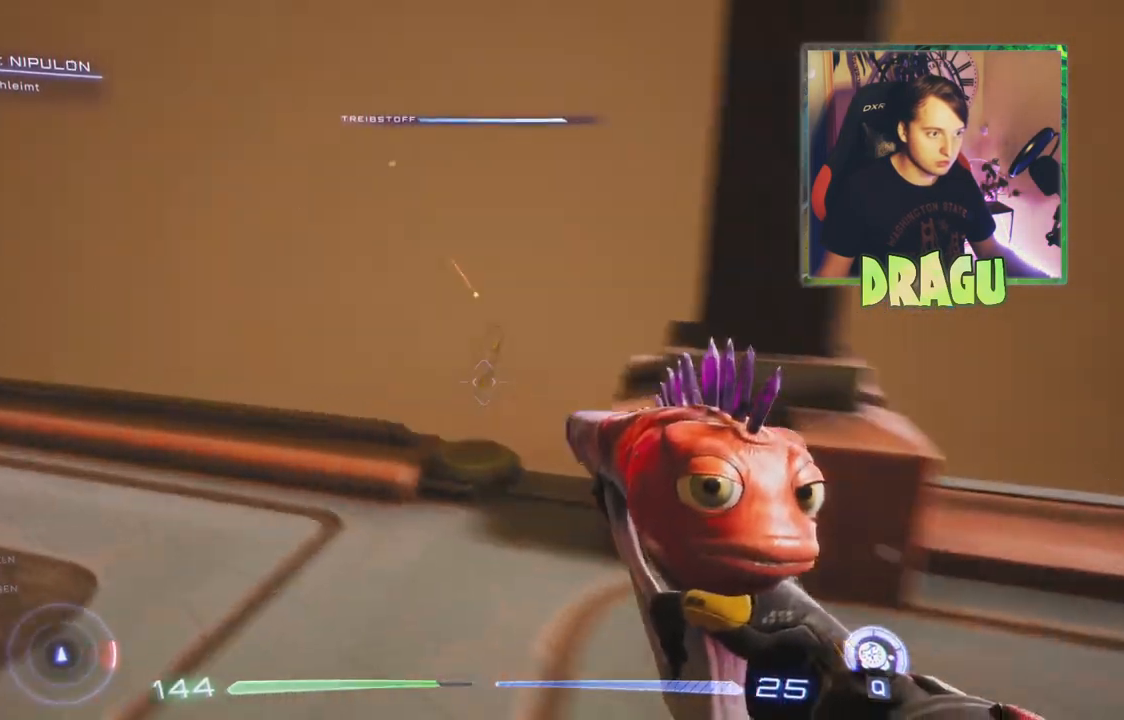
Gameplay with keyboard and mouse; each line is a JSON object with the keys and mouse buttons held at the frame after it. "events" lists presses ("down") and releases ("up") of "1", "2", "3", "4", "5", "a", "c", "ctrl", "d", "e", "f", "q", "r", "s", "shift", "tab", "v", "w", "x", "z", "mouse_left", "mouse_wheel", "mouse_right" and "mouse_mb4" between this image and that frame as [ms after this image, input, new state], when the widget could be followed in between. "mouse_left", "mouse_wheel", "mouse_right", "mouse_mb4" = the "left", "wheel", "right", "mb4" buttons of the "mouse" list. No other keys are recorded. "wheel" means that the mouse wheel is clicked or scrolled. Mouse movement is not recorded.
{"keys": ["a", "w"], "mouse": [], "events": []}
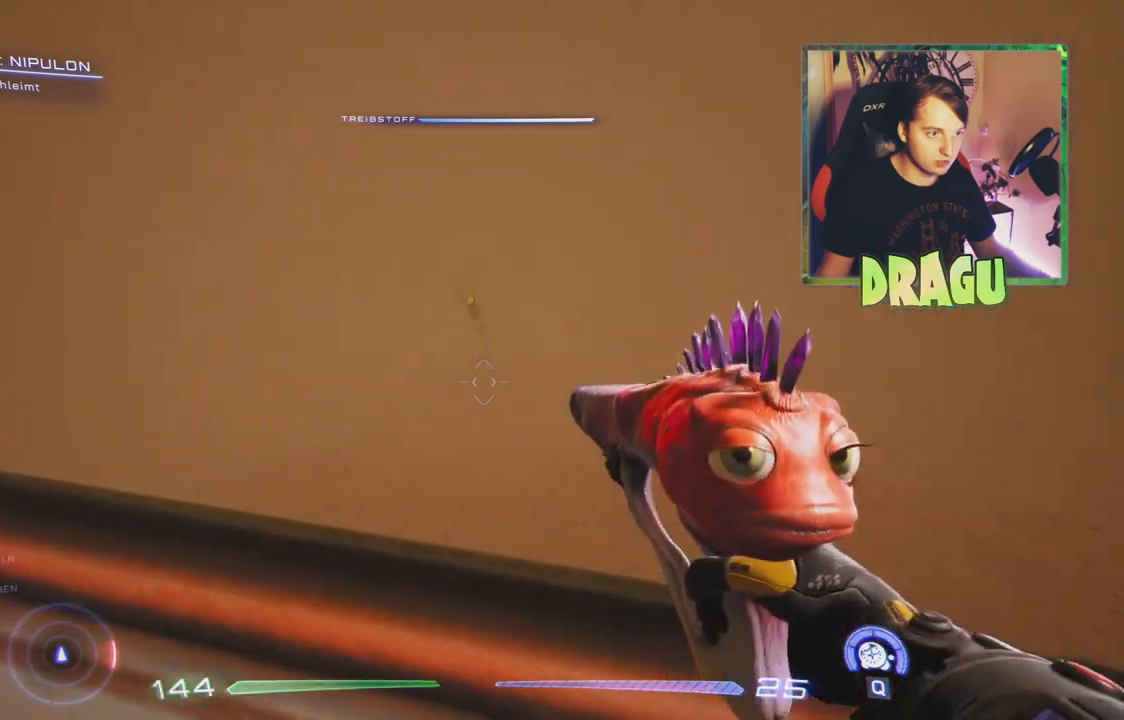
{"keys": ["a", "w"], "mouse": []}
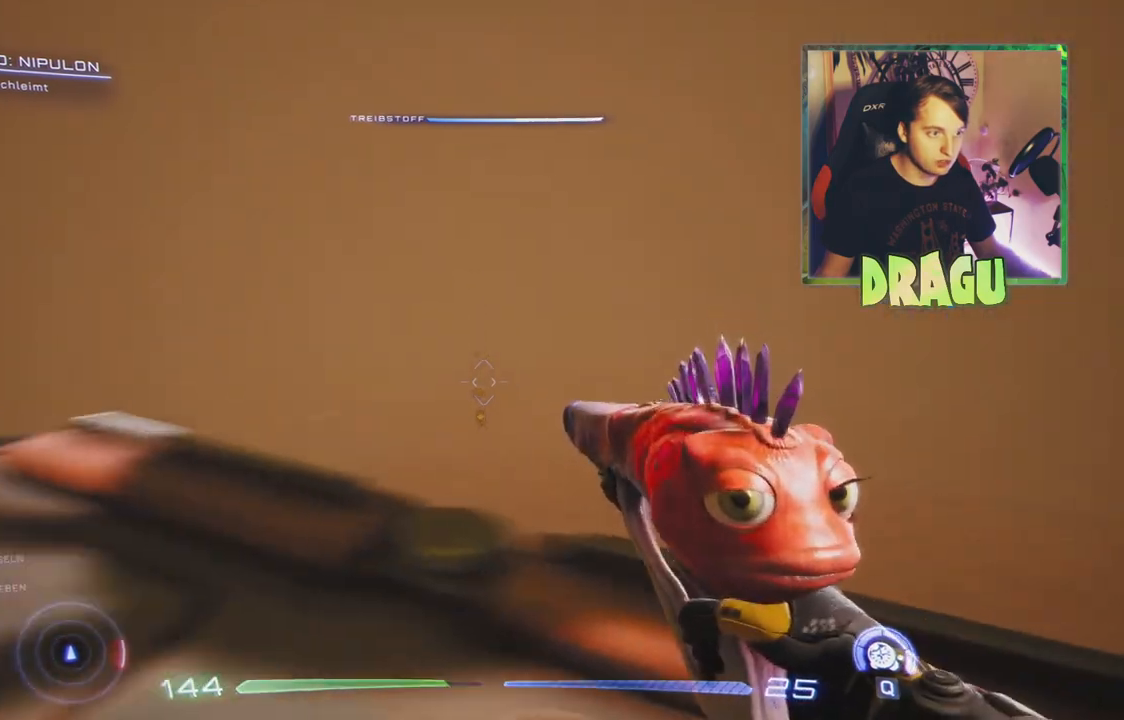
{"keys": ["w"], "mouse": [], "events": [[450, "a", "up"]]}
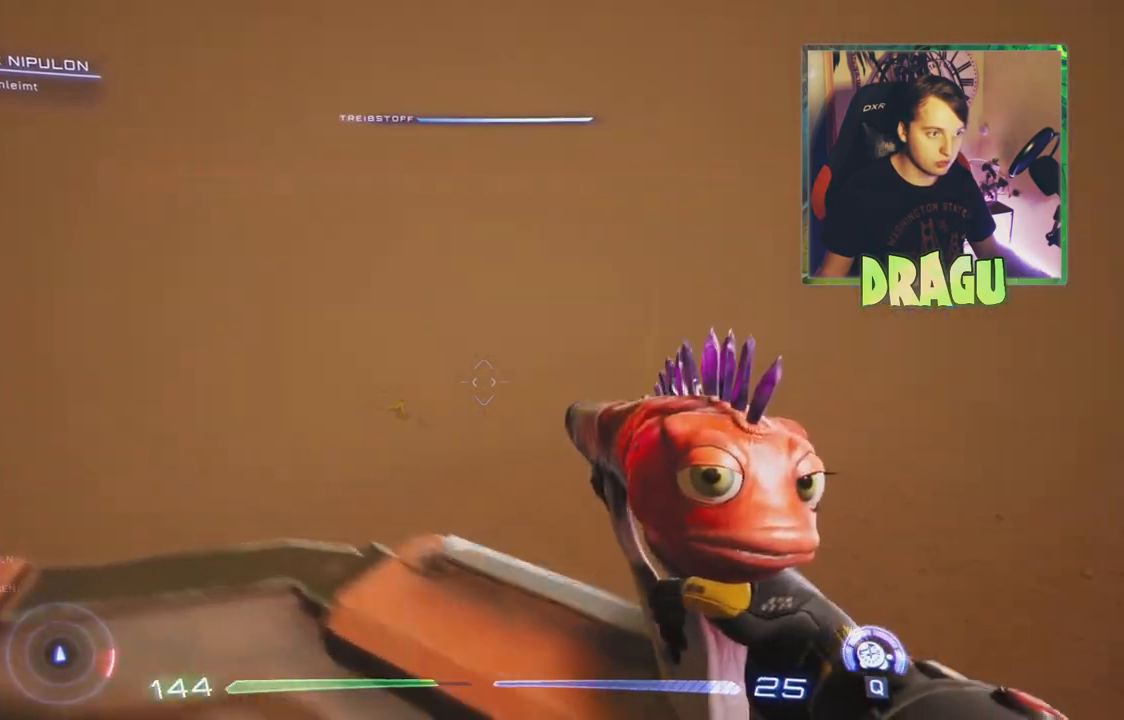
{"keys": ["s"], "mouse": [], "events": [[134, "w", "up"], [451, "s", "down"]]}
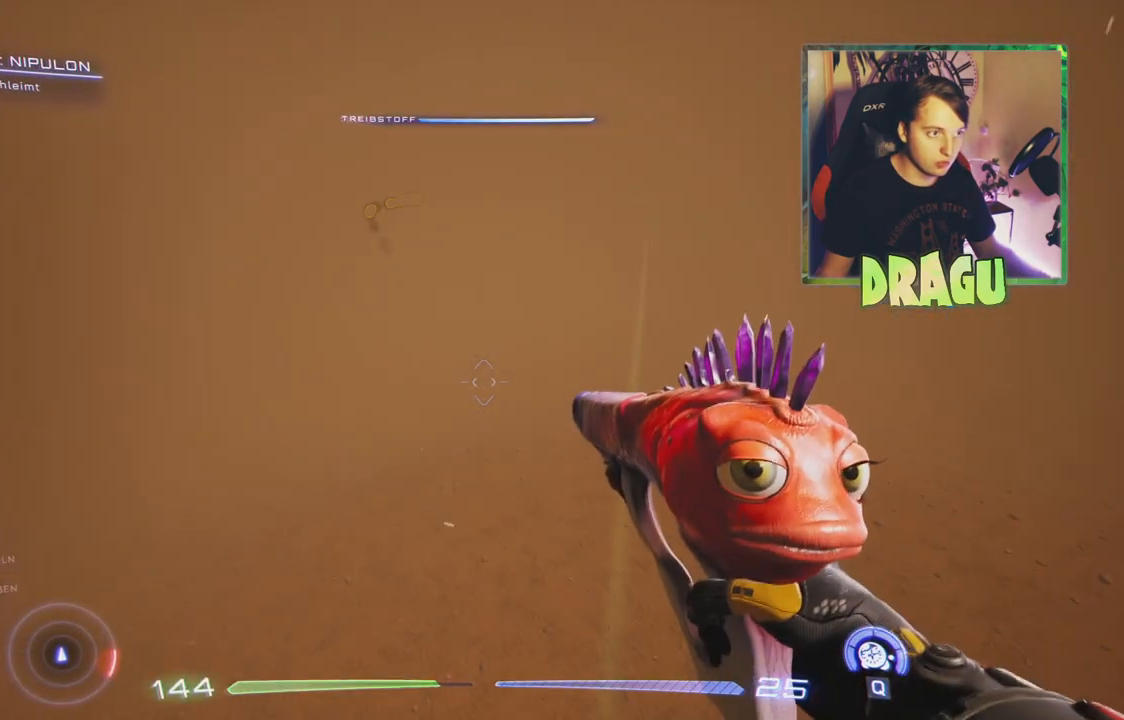
{"keys": ["d"], "mouse": [], "events": [[217, "d", "down"], [501, "s", "up"]]}
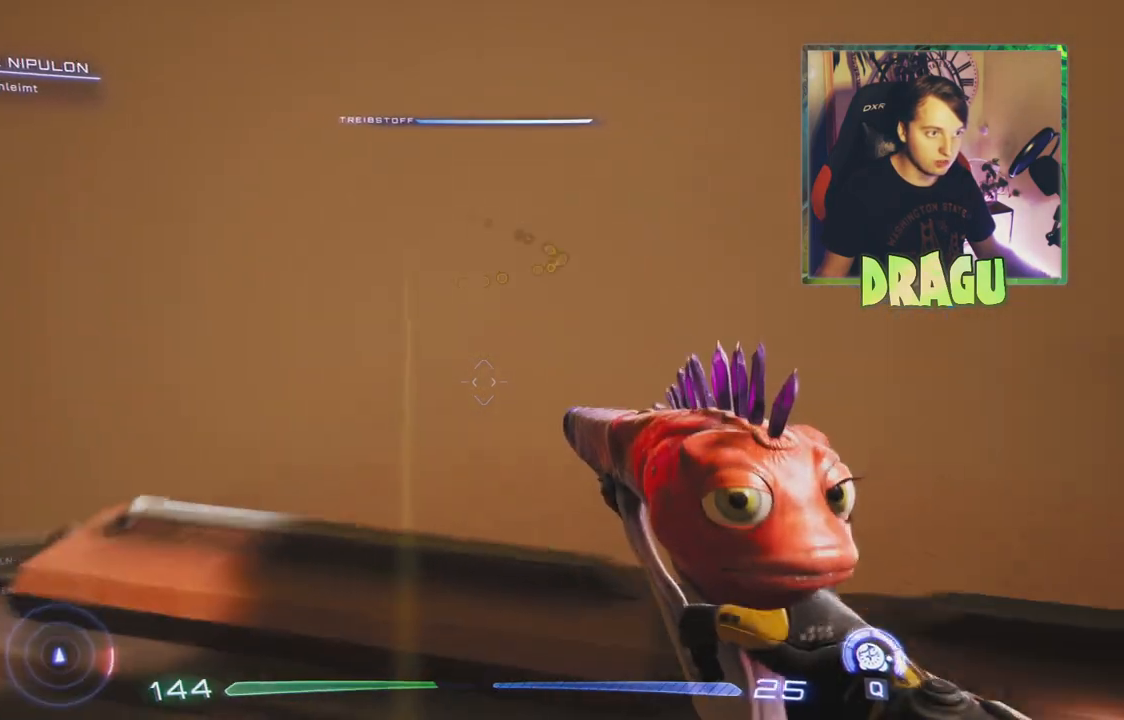
{"keys": ["w"], "mouse": [], "events": [[250, "d", "up"], [266, "w", "down"]]}
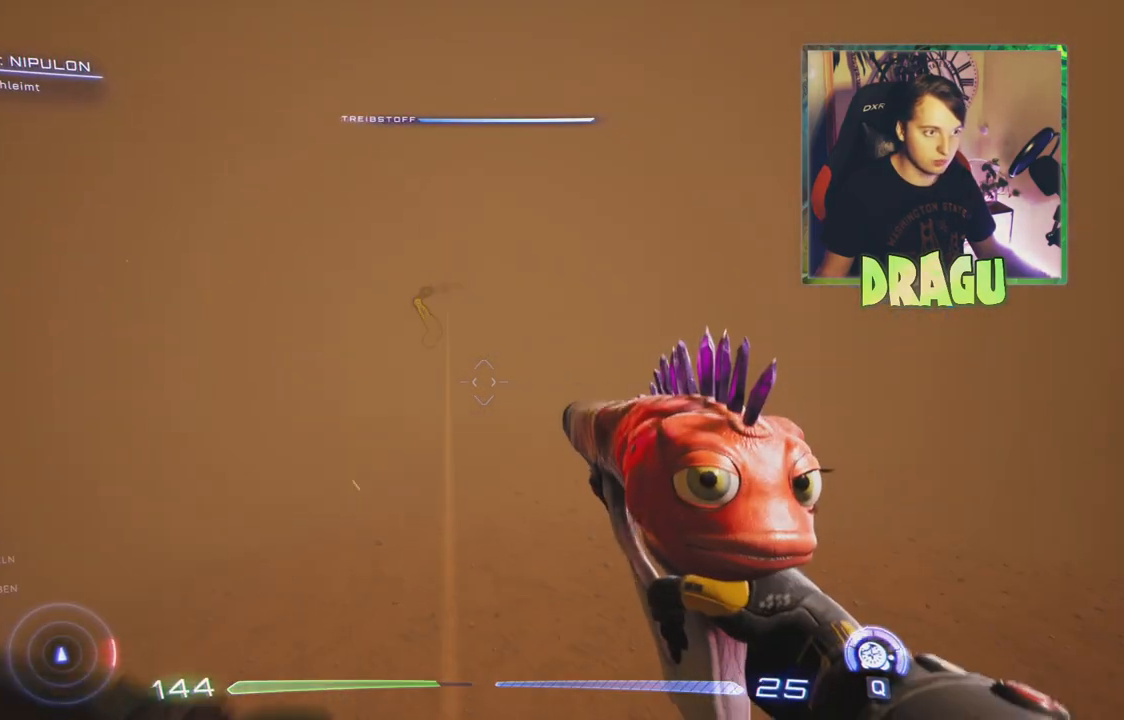
{"keys": ["w"], "mouse": [], "events": []}
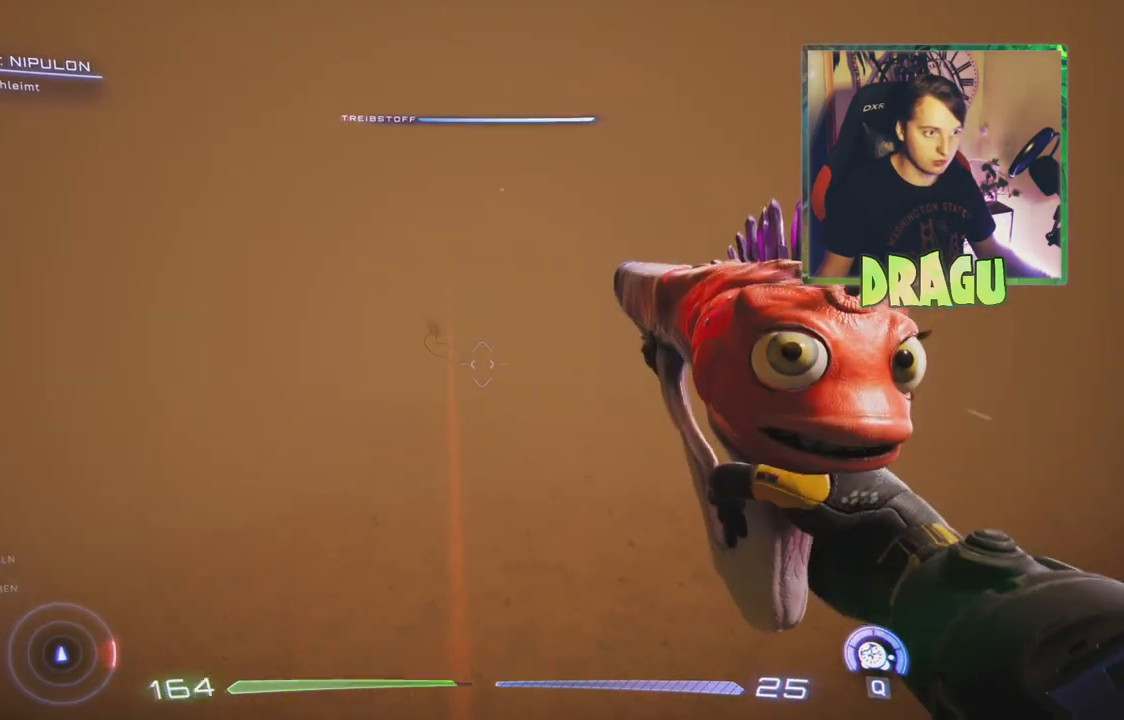
{"keys": ["w"], "mouse": [], "events": []}
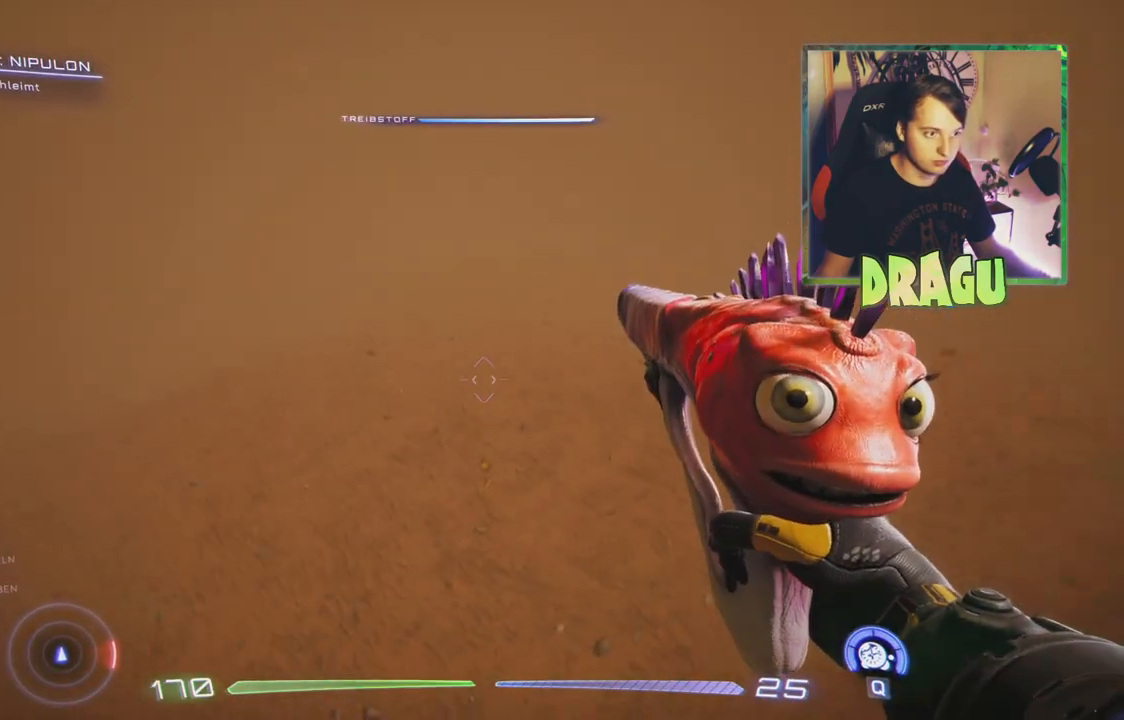
{"keys": ["w"], "mouse": [], "events": []}